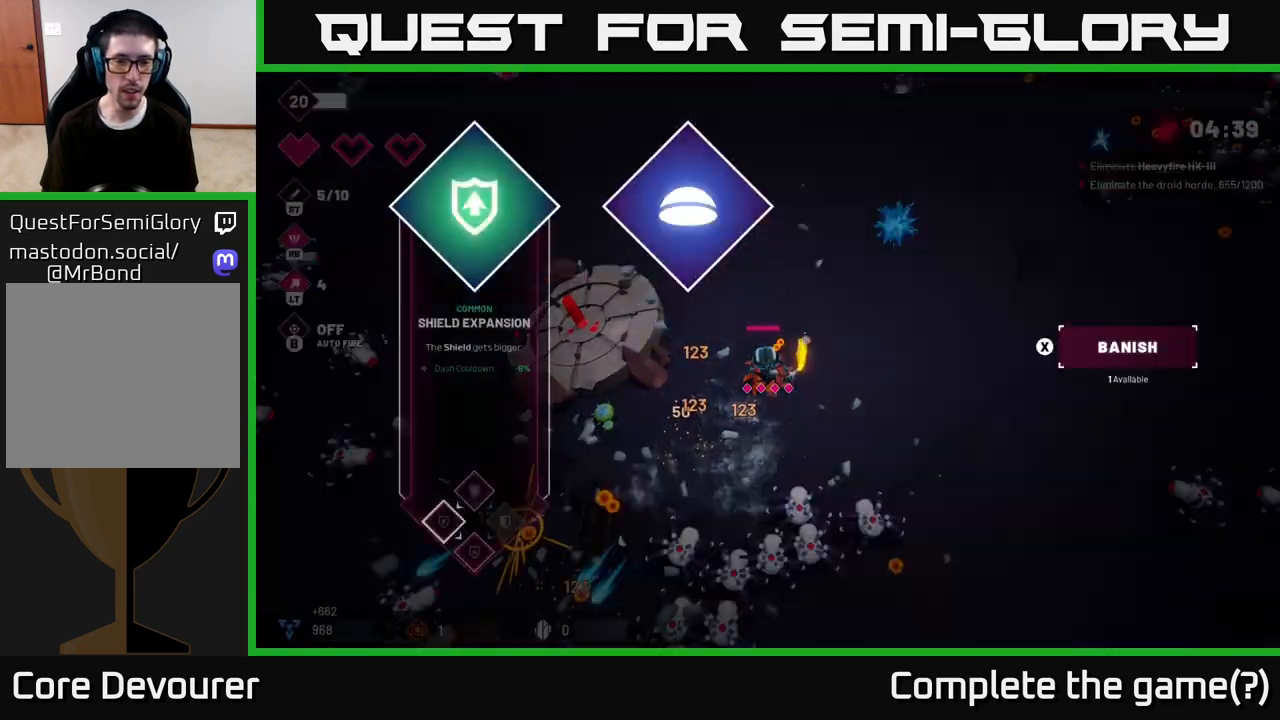
Gameplay with a controller (Xbox layout); each line is a JSON object with the inputs held at the frame after it. "events" lists button and stick changes between this image and that frame as [ms after this image, input, new state], when the widget could be followed in between.
{"buttons": [], "left_stick": "center", "right_stick": "center", "events": [[33, "R1", "down"], [33, "left_stick", "up"], [133, "R1", "up"], [183, "left_stick", "center"], [383, "right_stick", "center"]]}
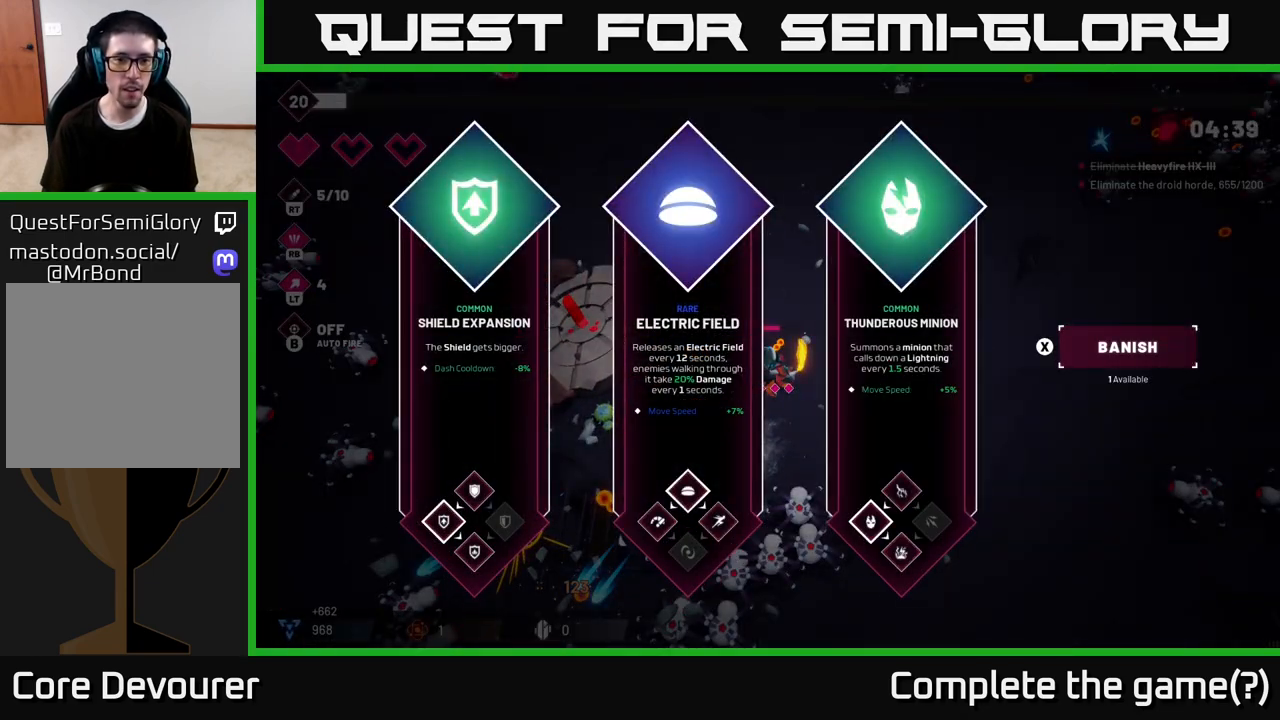
{"buttons": [], "left_stick": "right", "right_stick": "center", "events": [[117, "left_stick", "right"], [283, "left_stick", "center"], [367, "left_stick", "right"]]}
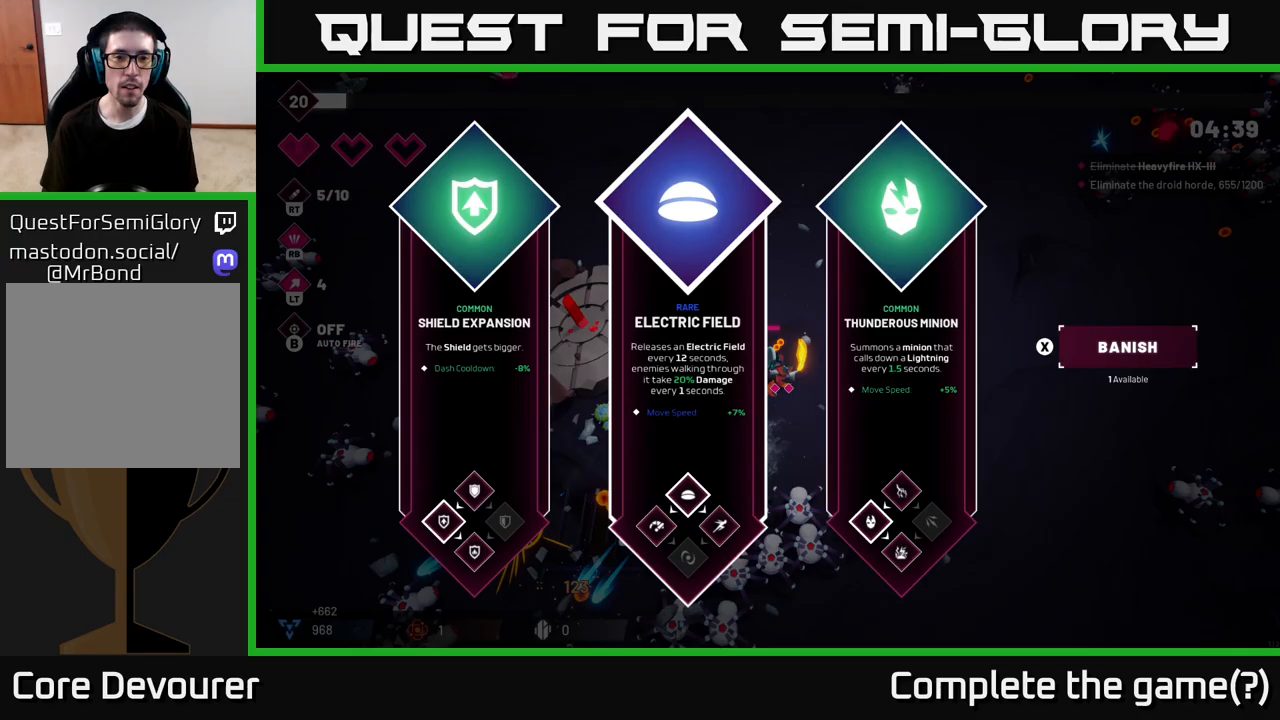
{"buttons": ["A"], "left_stick": "left", "right_stick": "center", "events": [[17, "left_stick", "center"], [83, "left_stick", "right"], [267, "left_stick", "center"], [367, "left_stick", "left"], [450, "A", "down"]]}
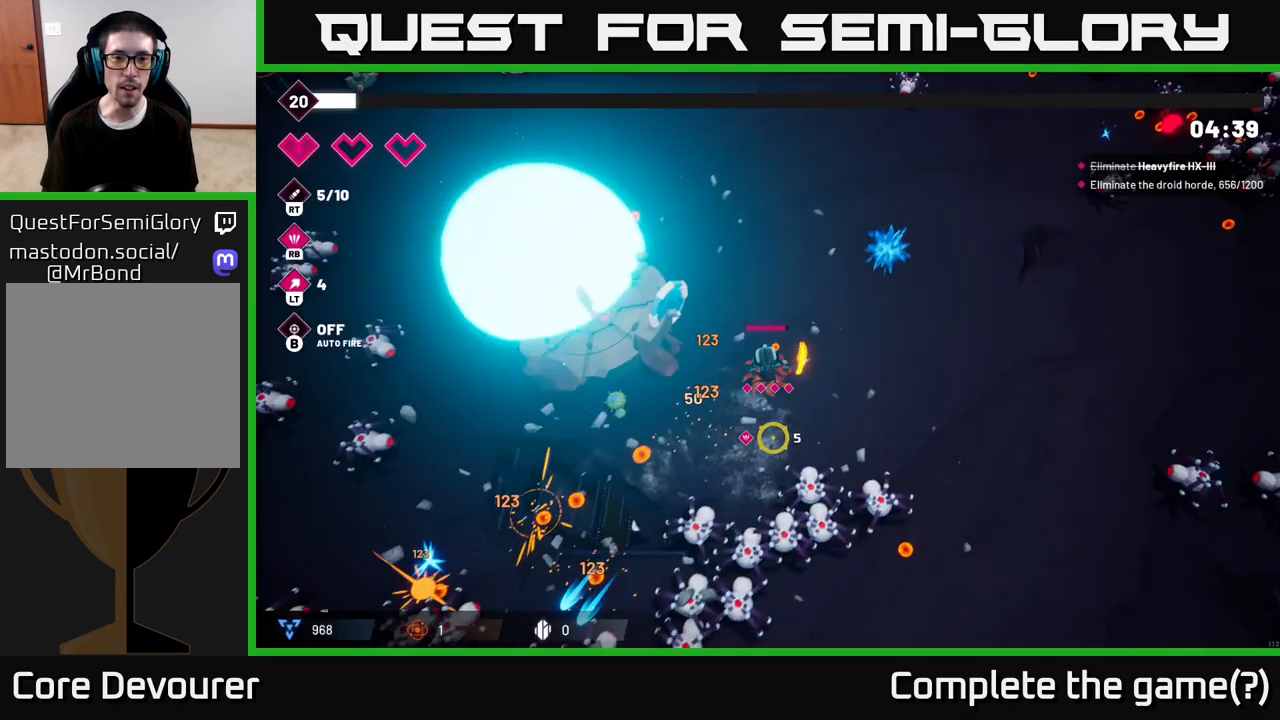
{"buttons": ["R2"], "left_stick": "up", "right_stick": "down", "events": [[50, "A", "up"], [50, "left_stick", "center"], [133, "left_stick", "down-left"], [183, "R2", "down"], [183, "right_stick", "down"], [333, "left_stick", "up"]]}
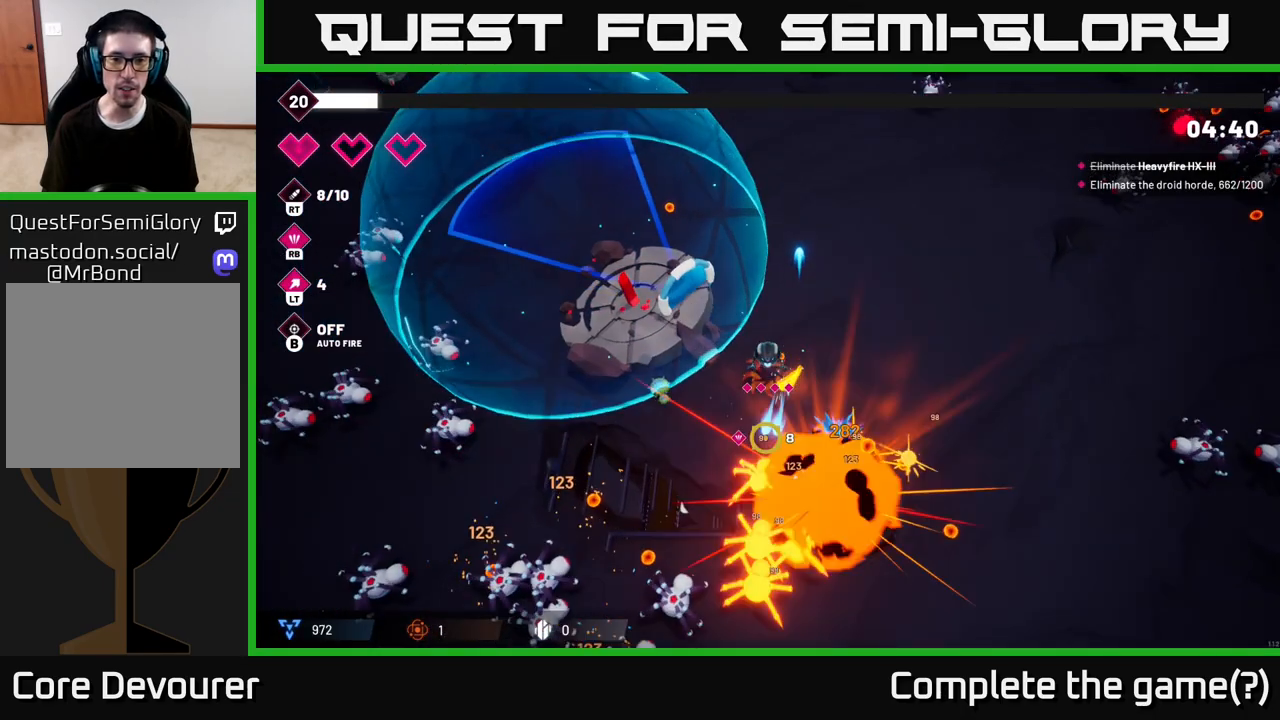
{"buttons": [], "left_stick": "up", "right_stick": "down"}
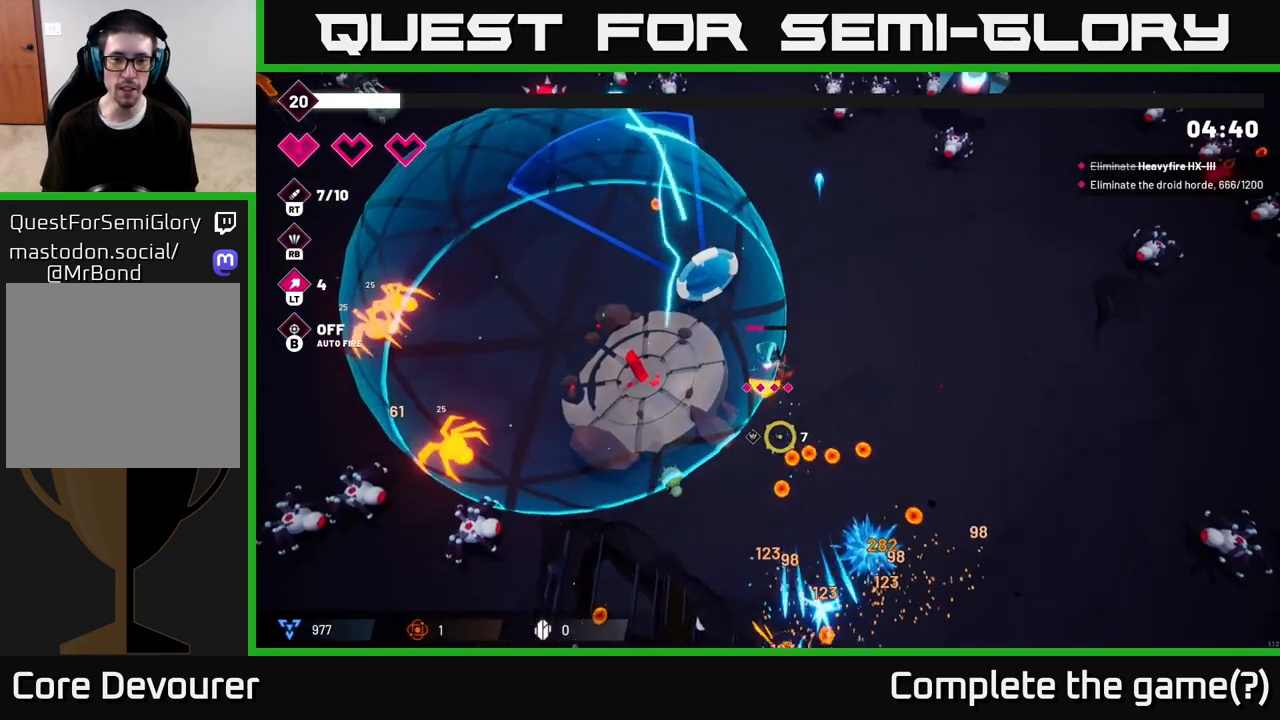
{"buttons": ["R2"], "left_stick": "up-left", "right_stick": "left", "events": [[50, "left_stick", "up-left"], [67, "R2", "down"], [250, "right_stick", "down-left"], [400, "right_stick", "left"]]}
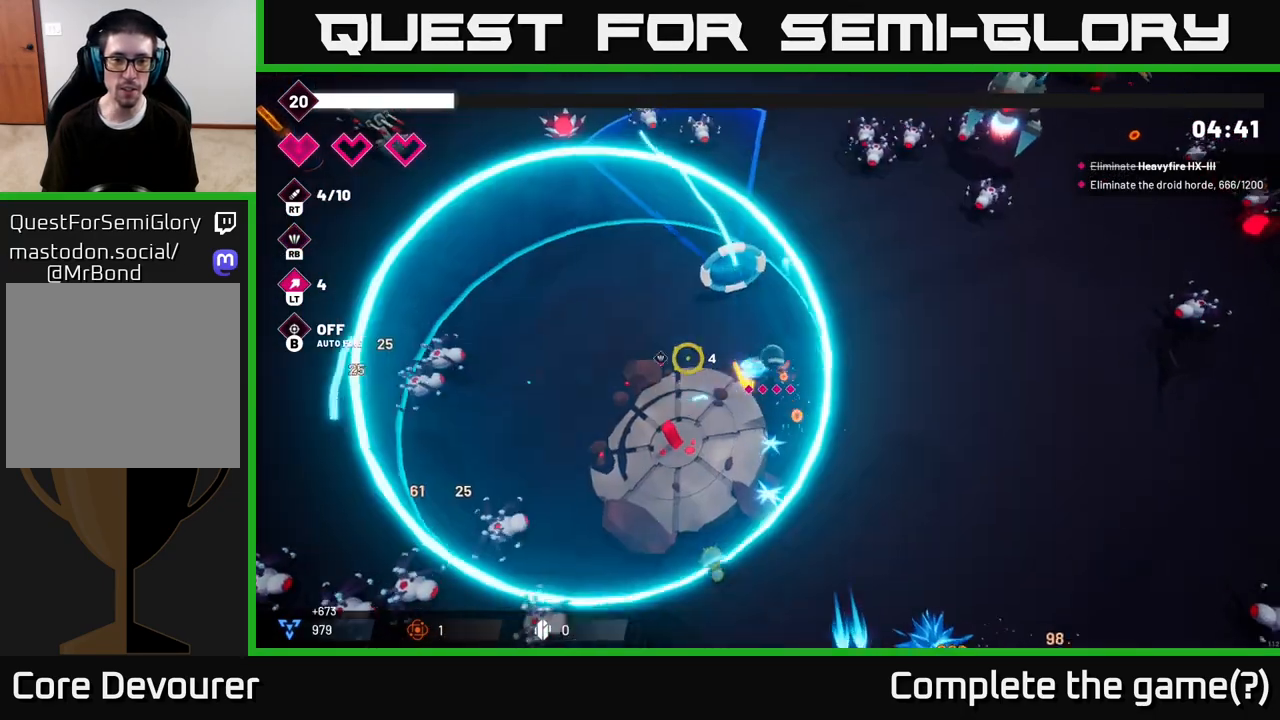
{"buttons": ["R2"], "left_stick": "left", "right_stick": "left", "events": [[33, "left_stick", "left"], [33, "right_stick", "up-left"], [300, "right_stick", "left"]]}
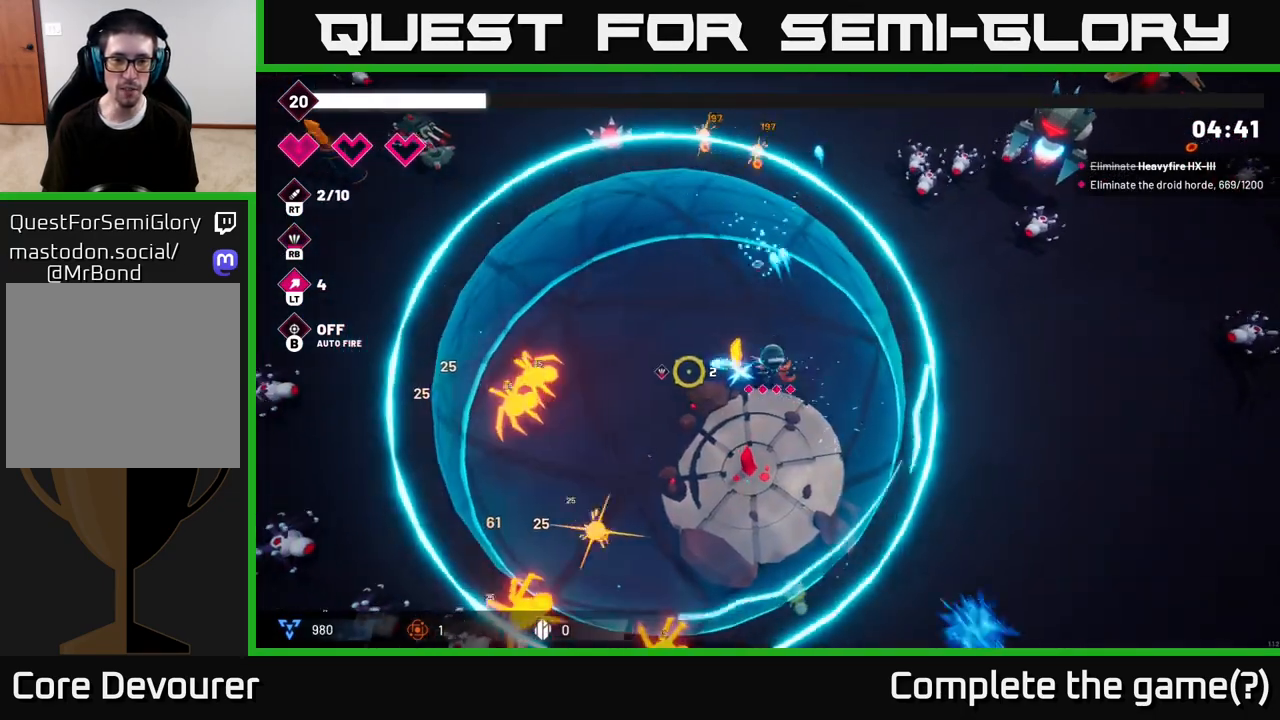
{"buttons": [], "left_stick": "up", "right_stick": "up-left", "events": [[17, "left_stick", "up-left"], [367, "left_stick", "up"], [417, "right_stick", "up-left"], [450, "R2", "up"]]}
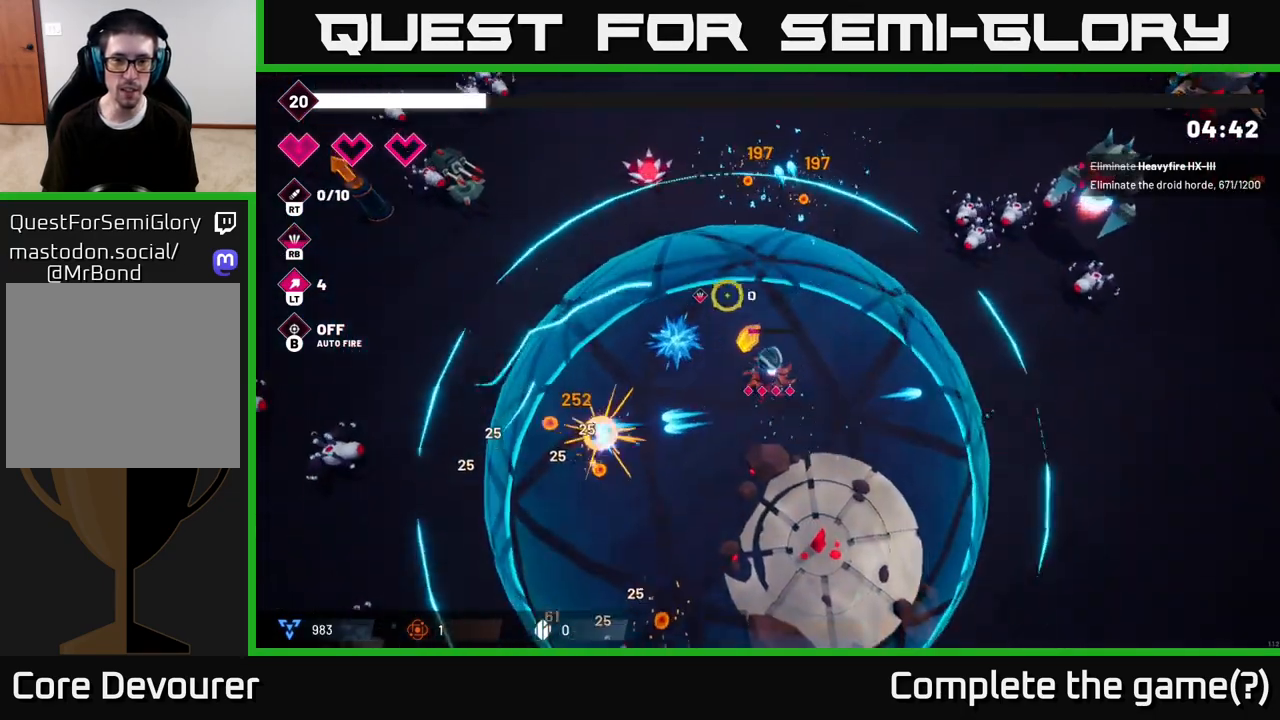
{"buttons": ["R2"], "left_stick": "center", "right_stick": "up", "events": [[33, "right_stick", "up"], [100, "left_stick", "right"], [133, "R2", "down"], [150, "left_stick", "down"], [417, "left_stick", "center"]]}
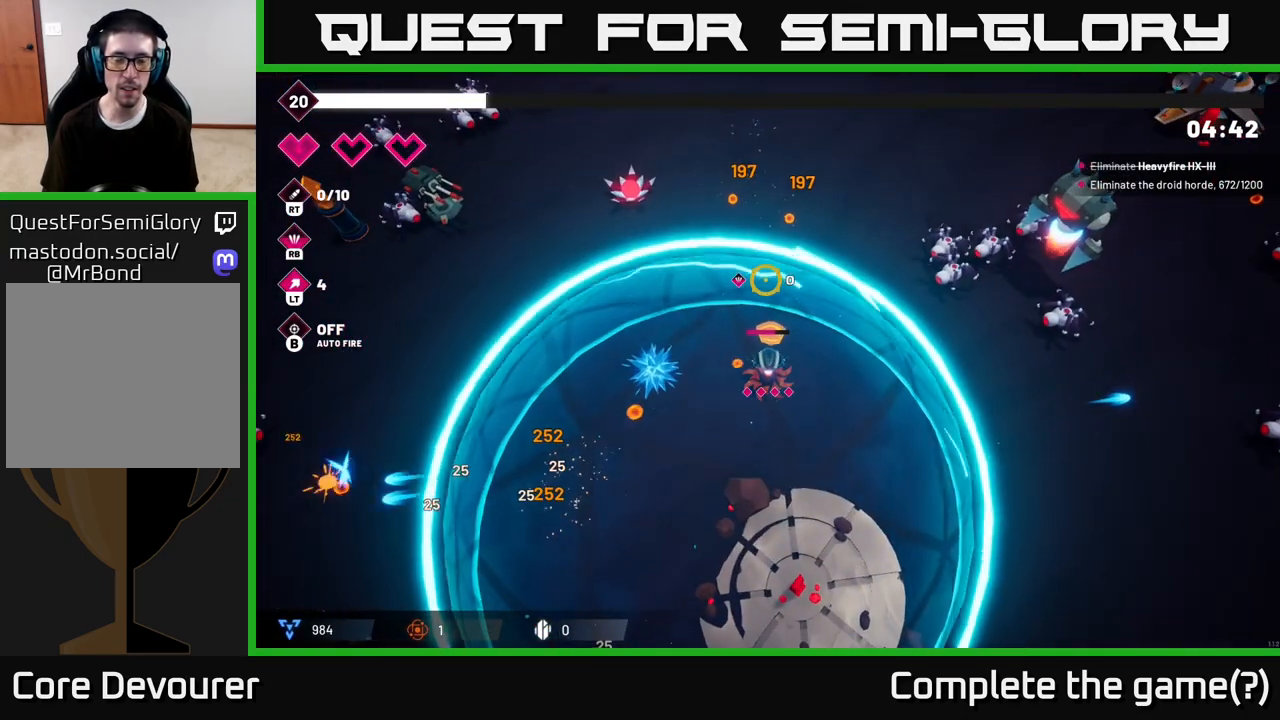
{"buttons": [], "left_stick": "down-left", "right_stick": "up-right", "events": [[17, "left_stick", "down-right"], [67, "R2", "up"], [150, "left_stick", "right"], [150, "right_stick", "up-right"], [400, "left_stick", "down-left"]]}
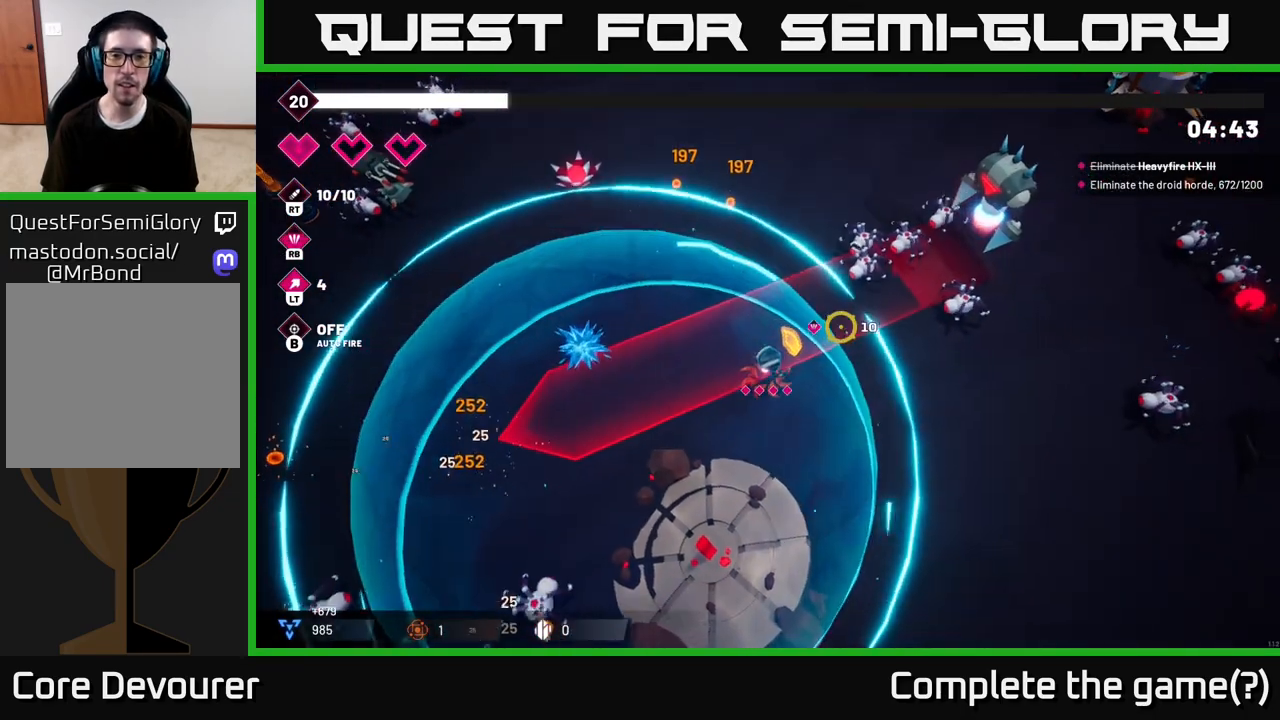
{"buttons": [], "left_stick": "right", "right_stick": "up-right", "events": [[100, "left_stick", "down-right"], [167, "R2", "down"], [200, "left_stick", "right"], [383, "left_stick", "center"], [433, "R2", "up"], [483, "left_stick", "right"]]}
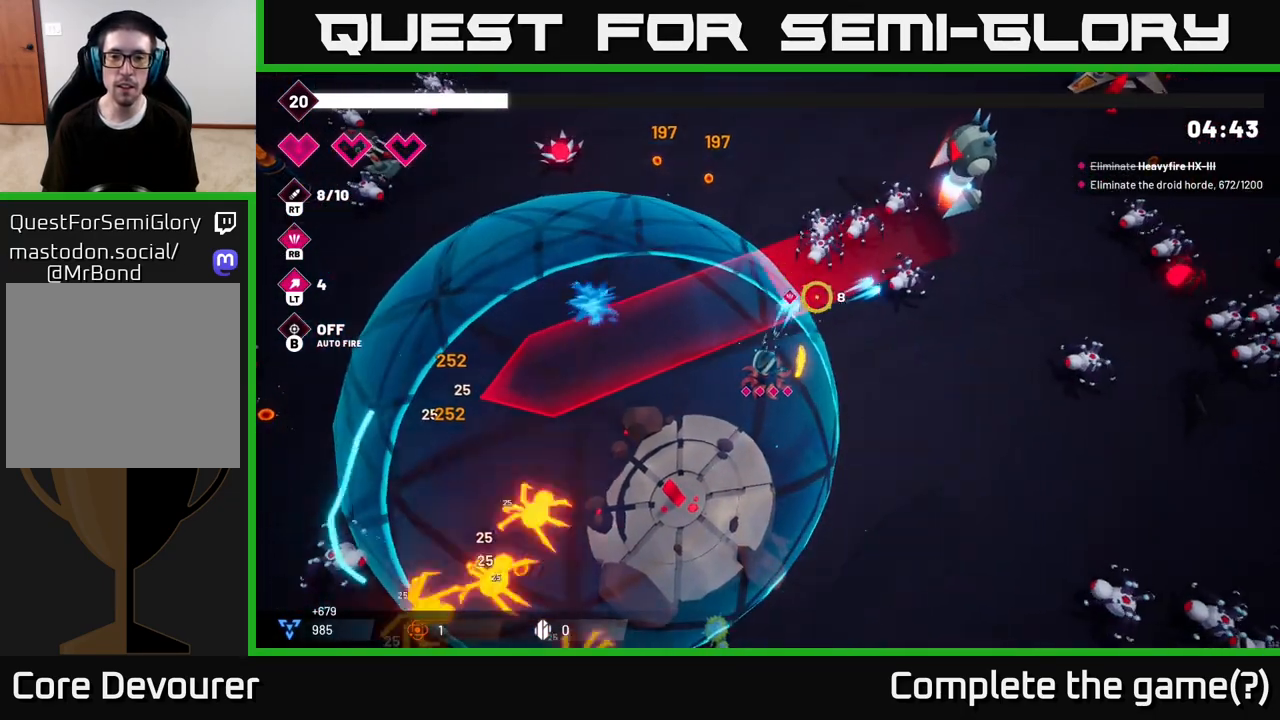
{"buttons": [], "left_stick": "left", "right_stick": "up-right", "events": [[183, "left_stick", "down"], [450, "left_stick", "left"]]}
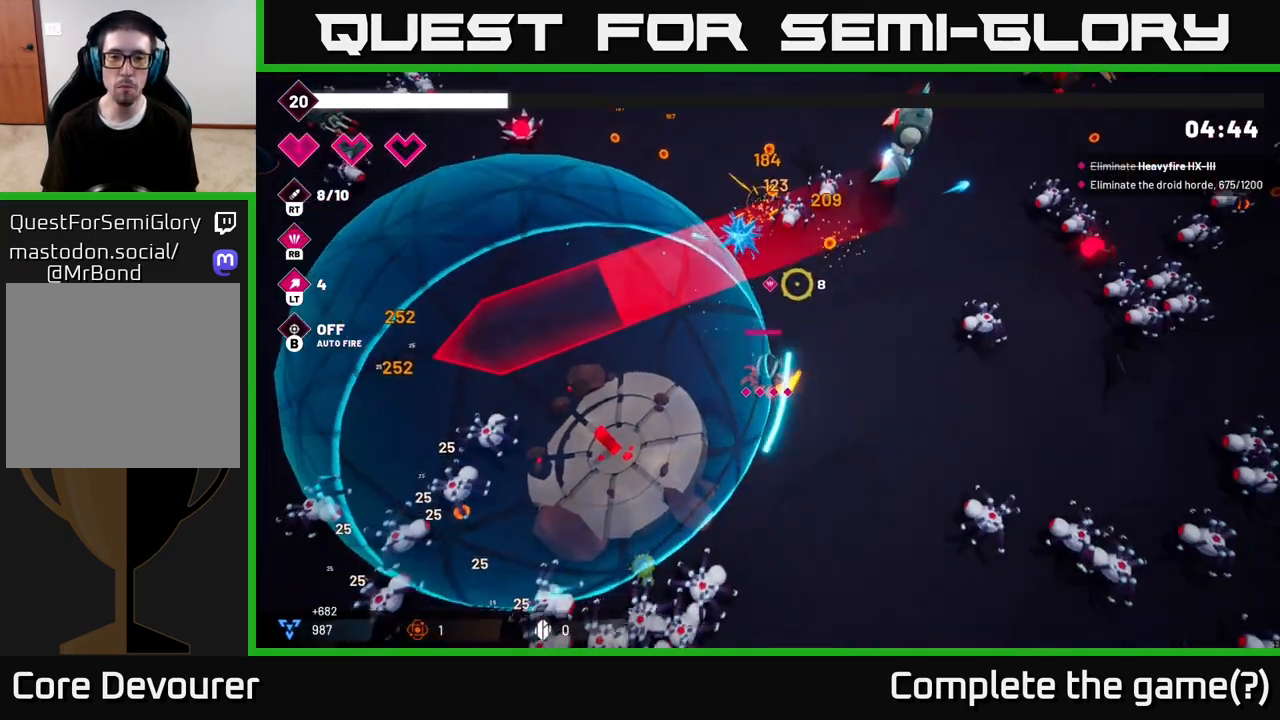
{"buttons": ["R2"], "left_stick": "right", "right_stick": "up", "events": [[17, "right_stick", "up"], [100, "left_stick", "up"], [200, "R2", "down"], [233, "left_stick", "right"], [400, "left_stick", "center"], [450, "left_stick", "right"]]}
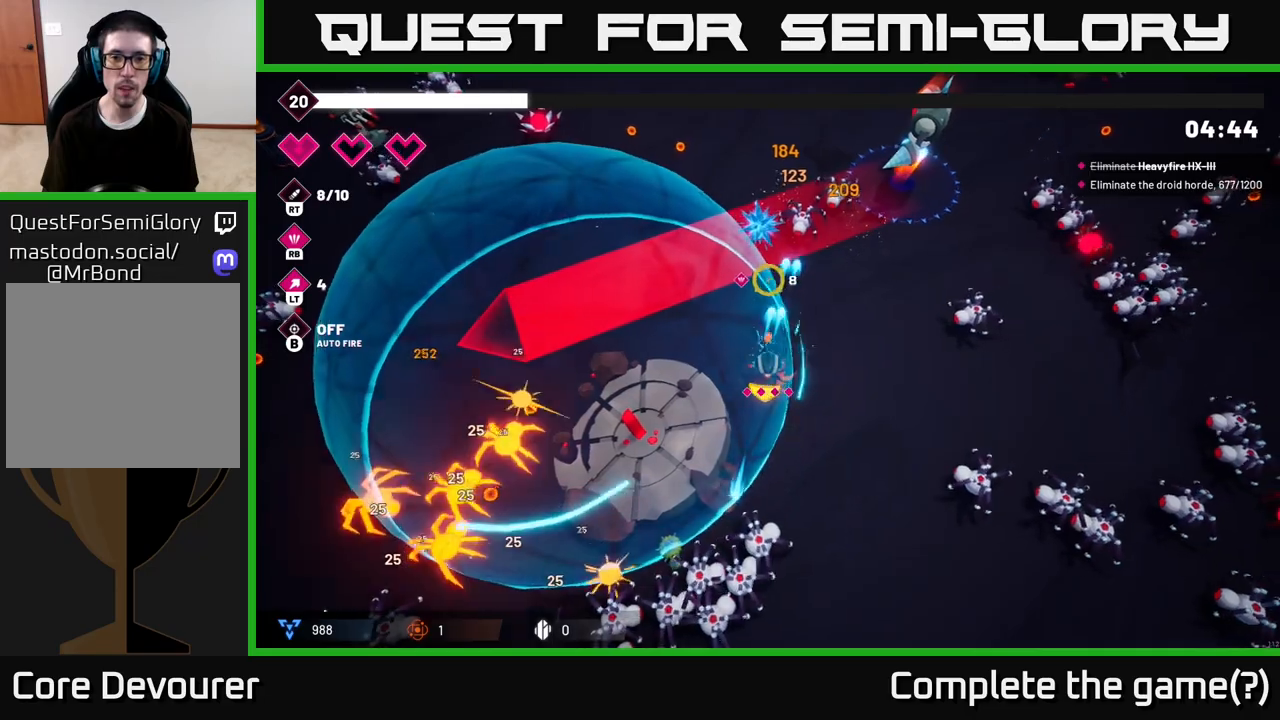
{"buttons": ["R2"], "left_stick": "center", "right_stick": "up", "events": [[200, "left_stick", "up"], [400, "left_stick", "center"], [450, "left_stick", "left"], [500, "left_stick", "center"]]}
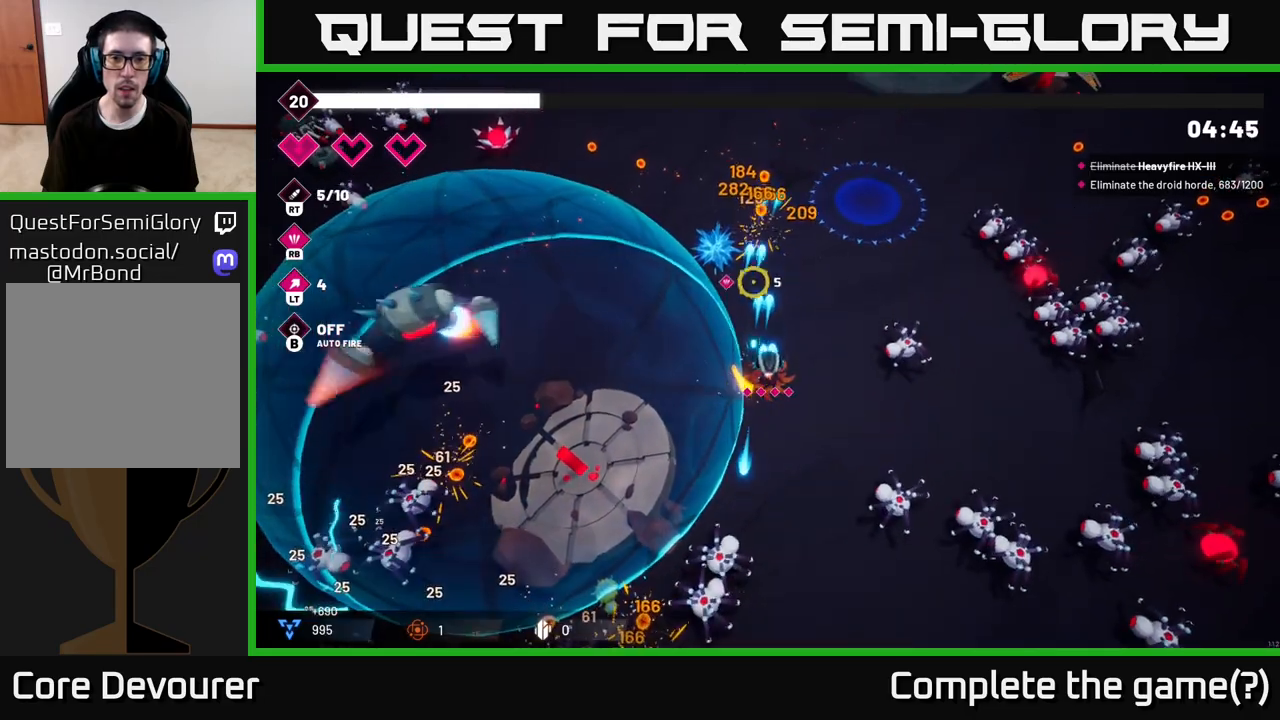
{"buttons": ["R2"], "left_stick": "left", "right_stick": "left", "events": [[67, "R2", "up"], [67, "left_stick", "up-right"], [83, "right_stick", "left"], [117, "left_stick", "up-left"], [217, "R2", "down"], [217, "left_stick", "left"]]}
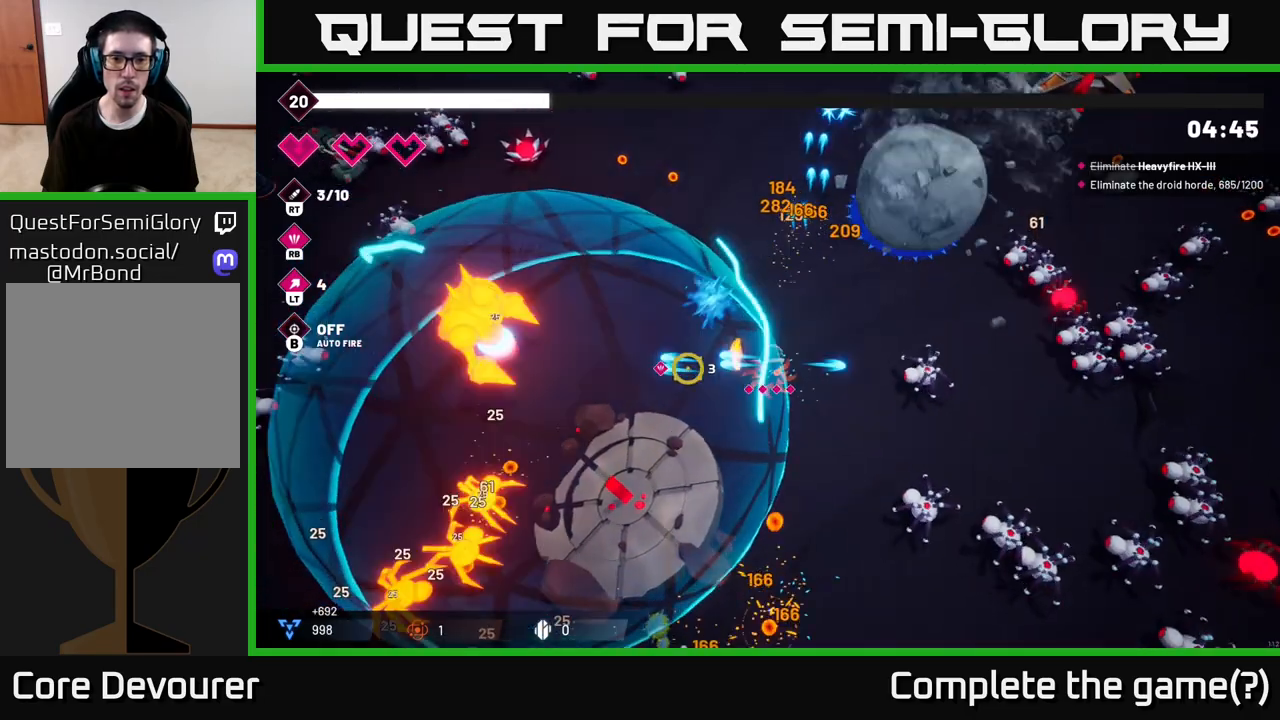
{"buttons": ["R2"], "left_stick": "up-left", "right_stick": "left", "events": [[283, "left_stick", "up-left"]]}
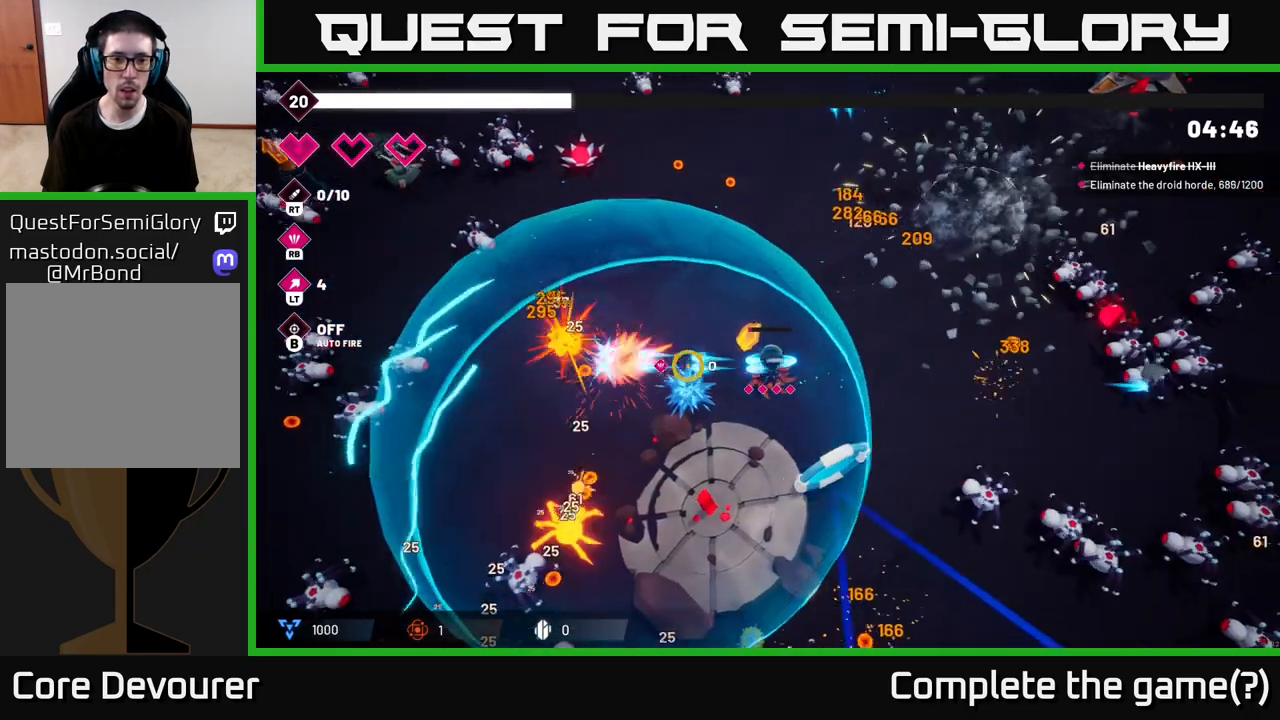
{"buttons": [], "left_stick": "up-right", "right_stick": "up-left", "events": [[167, "R2", "up"], [233, "L2", "down"], [333, "L2", "up"], [333, "left_stick", "up-right"], [500, "right_stick", "up-left"]]}
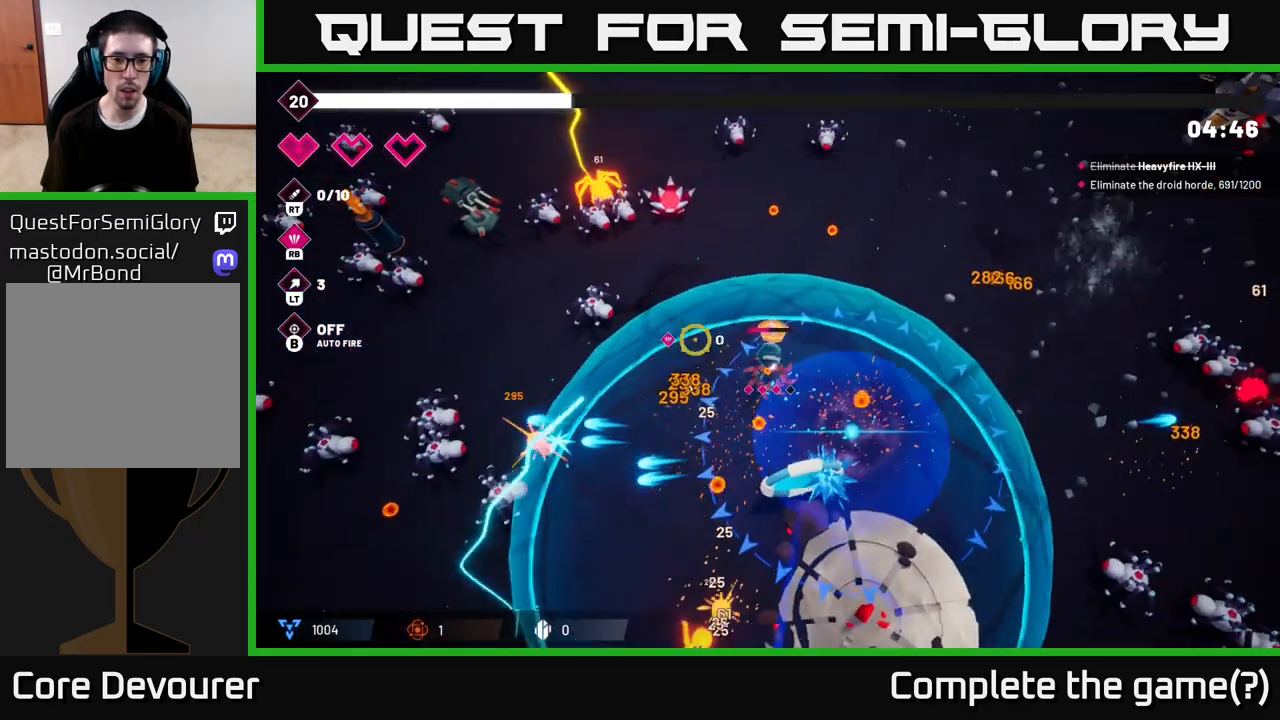
{"buttons": [], "left_stick": "up", "right_stick": "up-right", "events": [[133, "R2", "down"], [133, "right_stick", "down-left"], [167, "left_stick", "up"], [400, "R2", "up"], [450, "right_stick", "center"], [500, "right_stick", "up-right"]]}
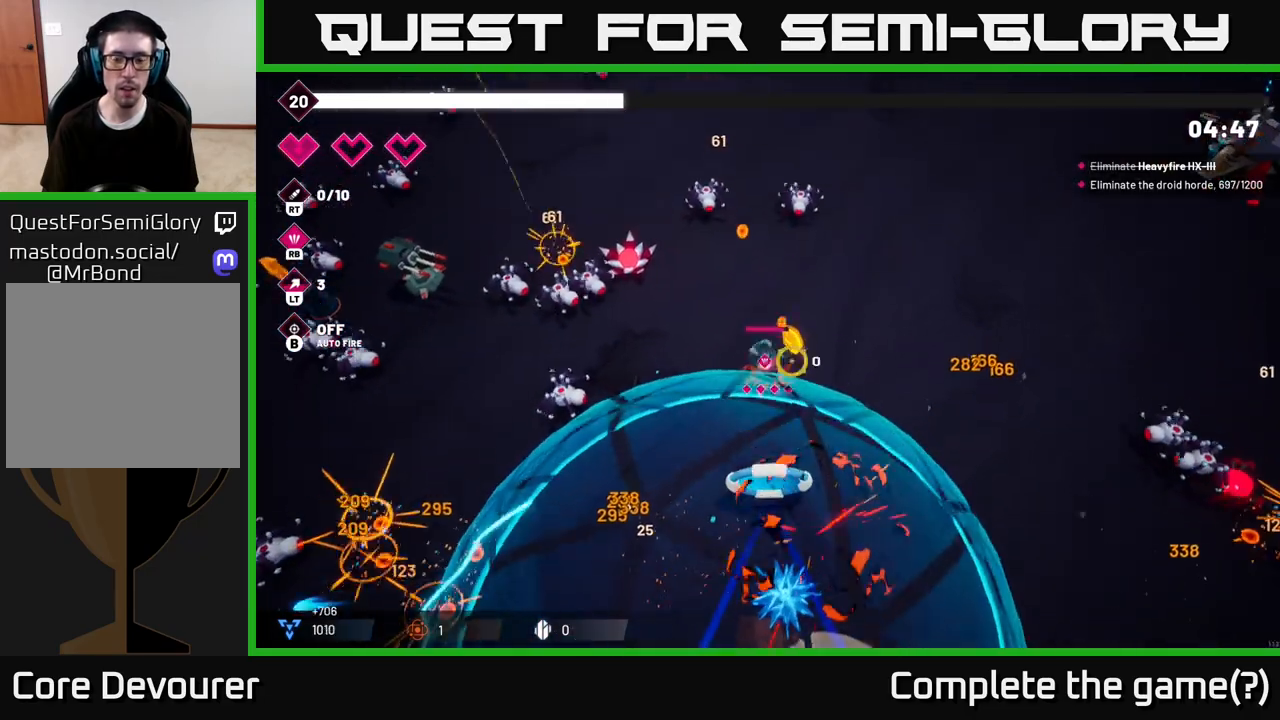
{"buttons": ["R2"], "left_stick": "up-right", "right_stick": "up-left", "events": [[17, "left_stick", "up-right"], [17, "right_stick", "up"], [150, "left_stick", "right"], [217, "right_stick", "up-left"], [250, "R2", "down"], [267, "left_stick", "up-right"]]}
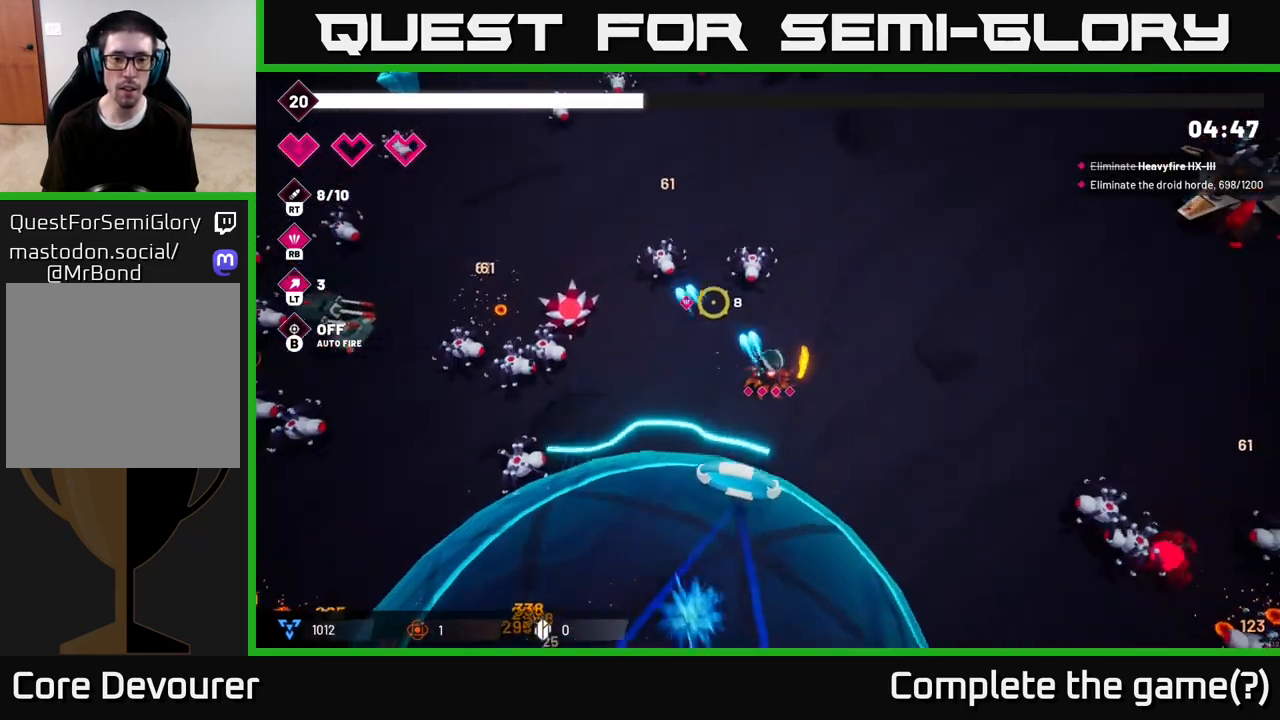
{"buttons": ["R2"], "left_stick": "down-left", "right_stick": "left", "events": [[50, "right_stick", "left"], [150, "left_stick", "right"], [317, "left_stick", "down"], [383, "left_stick", "down-left"]]}
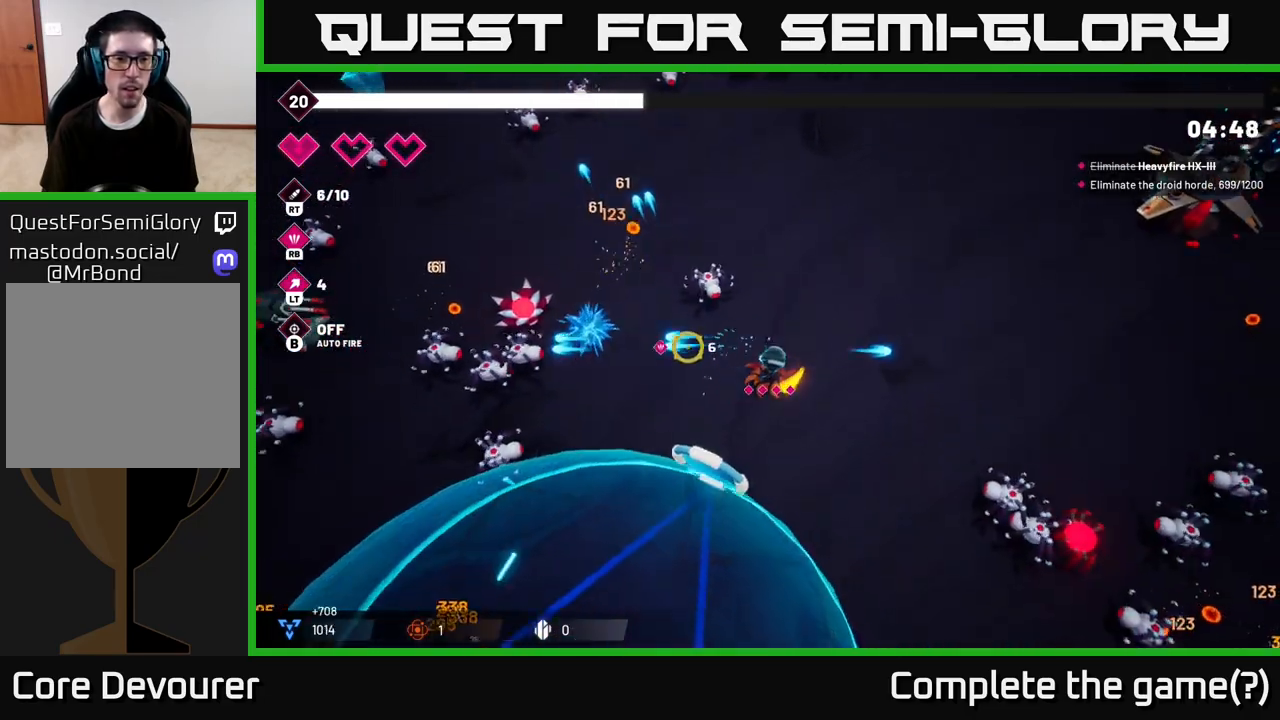
{"buttons": [], "left_stick": "up-left", "right_stick": "left", "events": [[400, "left_stick", "up-left"], [500, "R2", "up"]]}
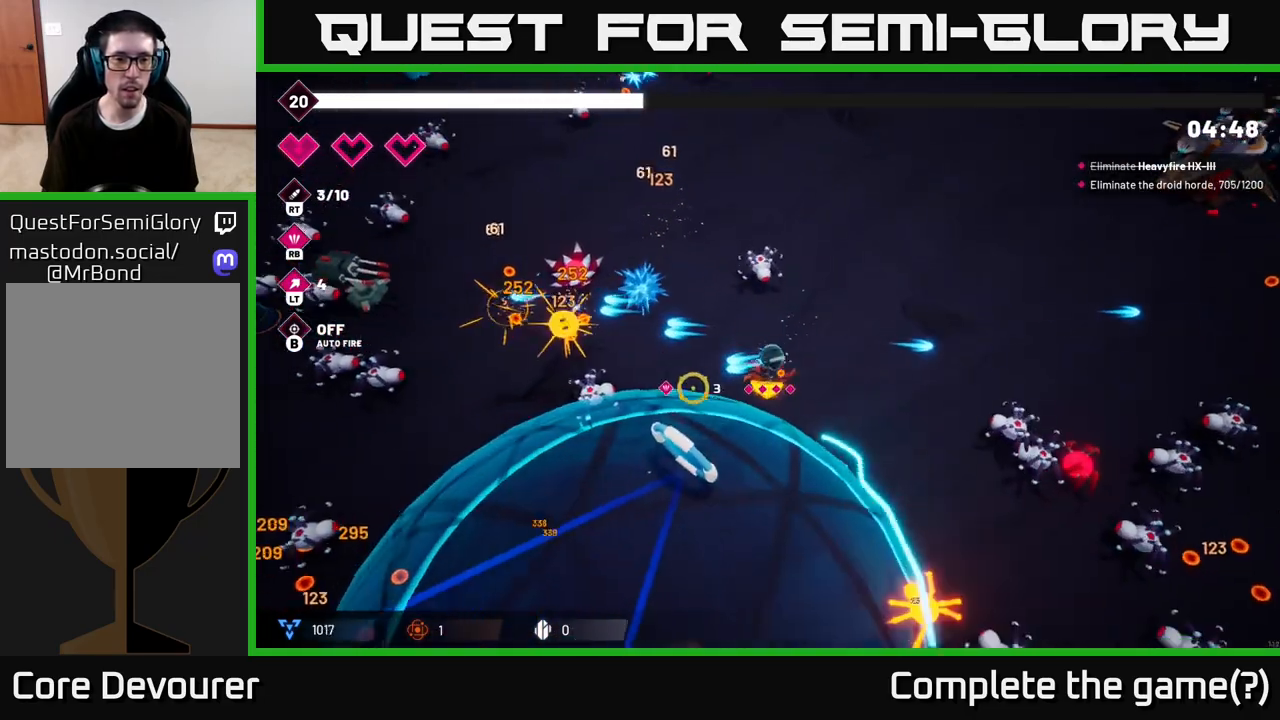
{"buttons": ["R2"], "left_stick": "down", "right_stick": "up-left", "events": [[17, "left_stick", "up"], [183, "R2", "down"], [183, "left_stick", "up-left"], [183, "right_stick", "up-left"], [283, "left_stick", "center"], [367, "left_stick", "down"]]}
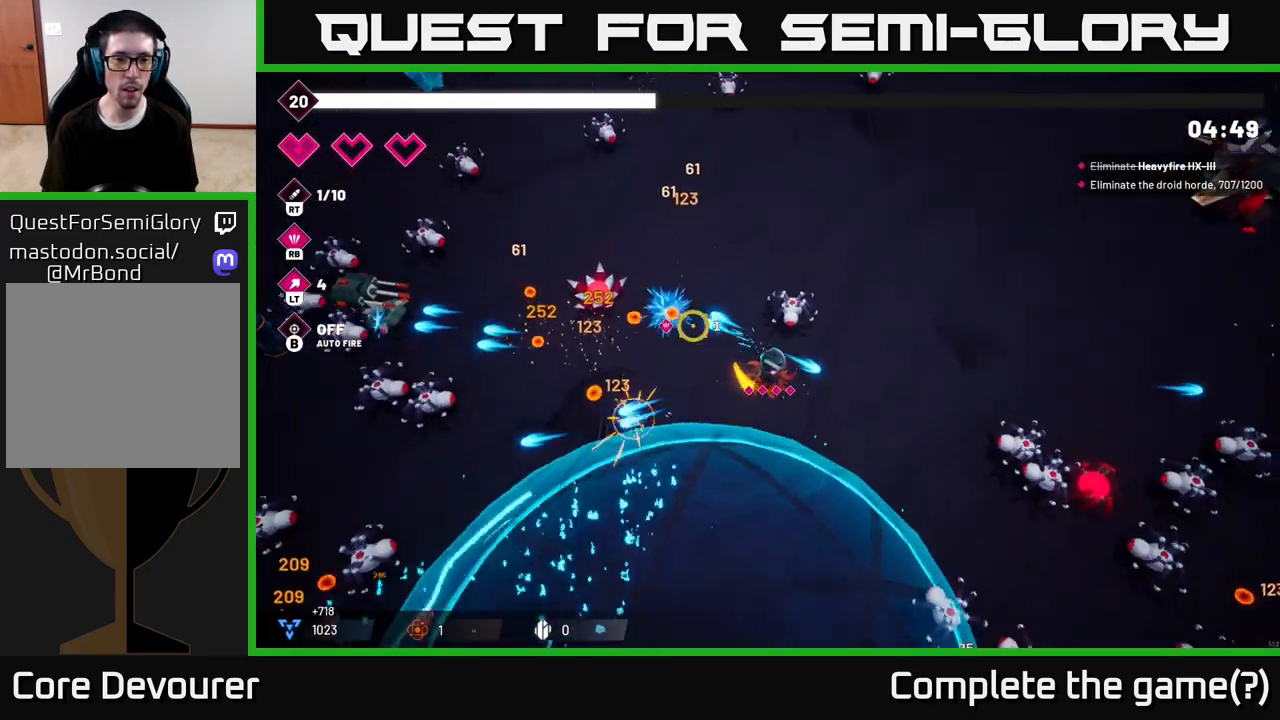
{"buttons": [], "left_stick": "left", "right_stick": "down-left", "events": [[17, "left_stick", "down-right"], [167, "left_stick", "down-left"], [233, "R2", "up"], [283, "left_stick", "left"], [450, "right_stick", "down-left"]]}
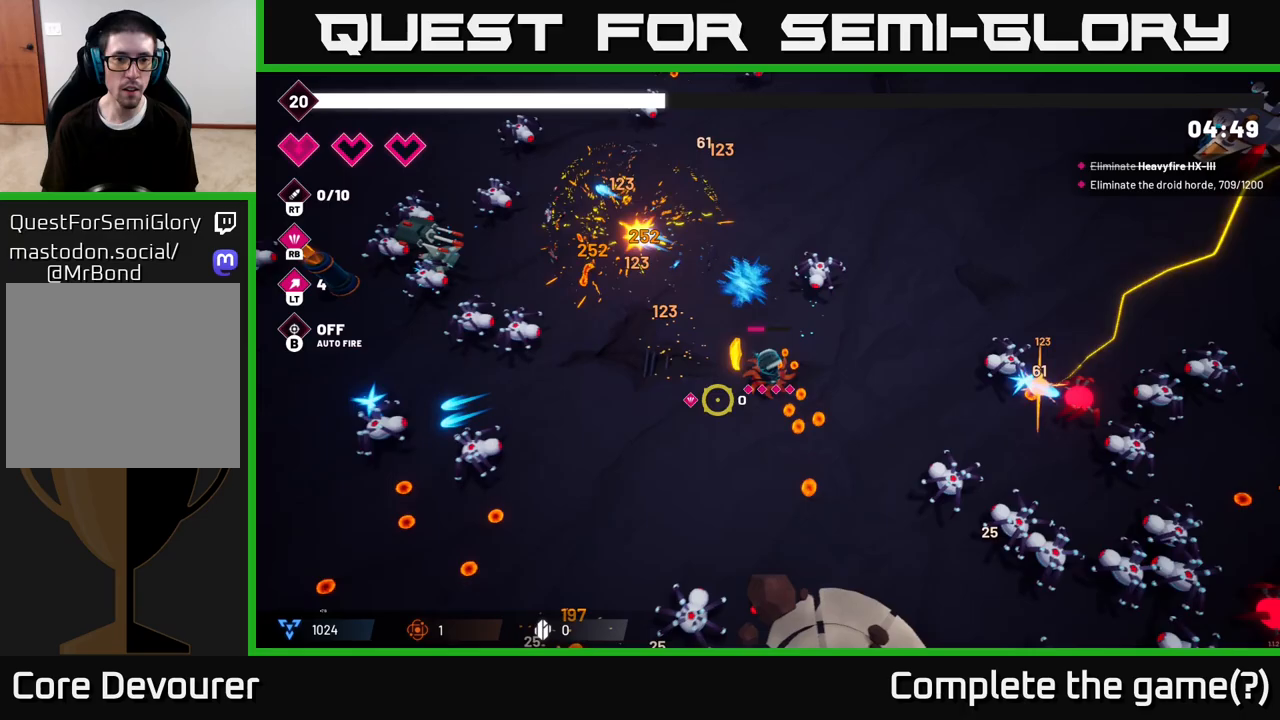
{"buttons": ["R2"], "left_stick": "up", "right_stick": "left", "events": [[117, "R2", "down"], [133, "right_stick", "left"], [183, "left_stick", "up-left"], [500, "left_stick", "up"]]}
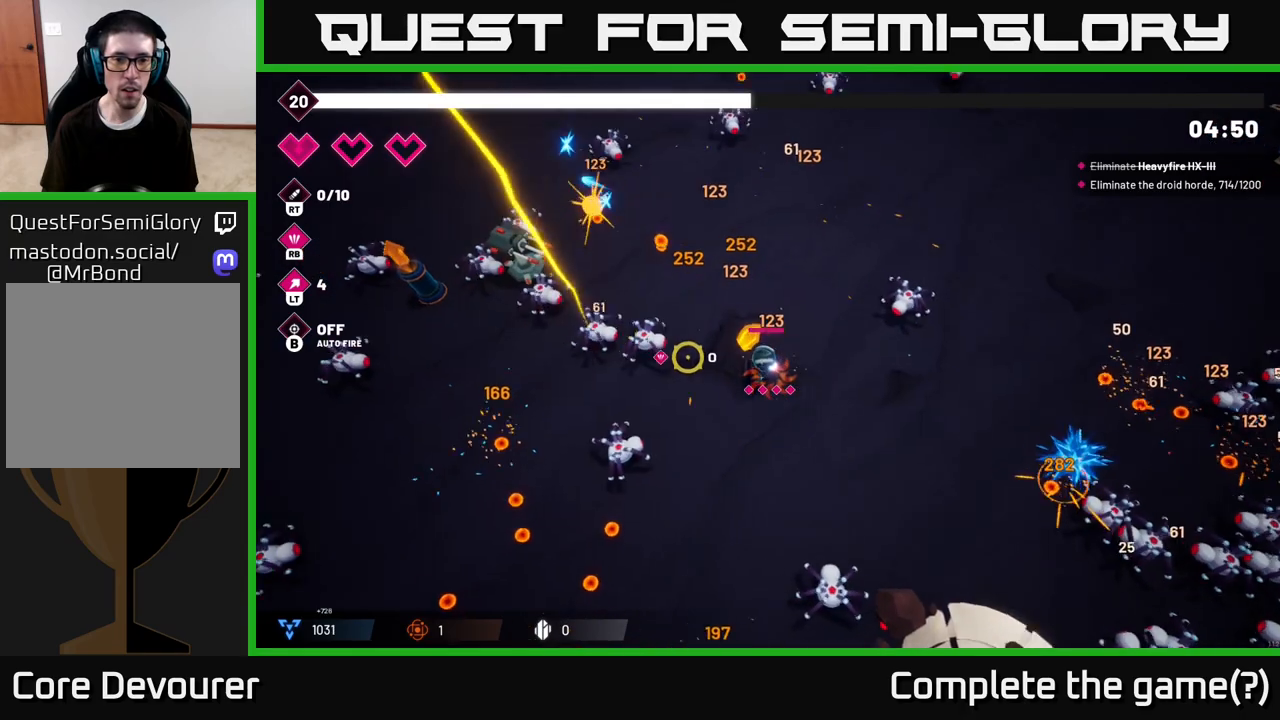
{"buttons": ["R2"], "left_stick": "up-right", "right_stick": "left", "events": [[217, "left_stick", "up-right"]]}
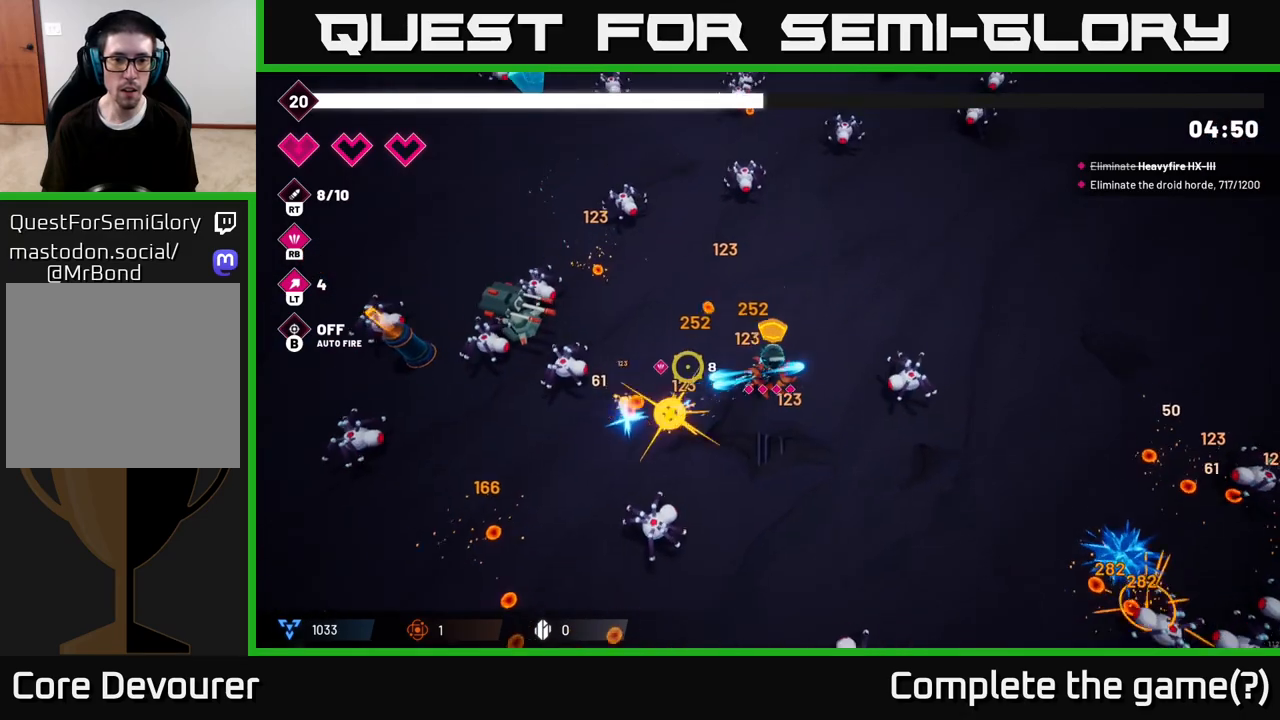
{"buttons": ["R2"], "left_stick": "up-right", "right_stick": "left", "events": [[100, "left_stick", "up"], [283, "left_stick", "up-right"]]}
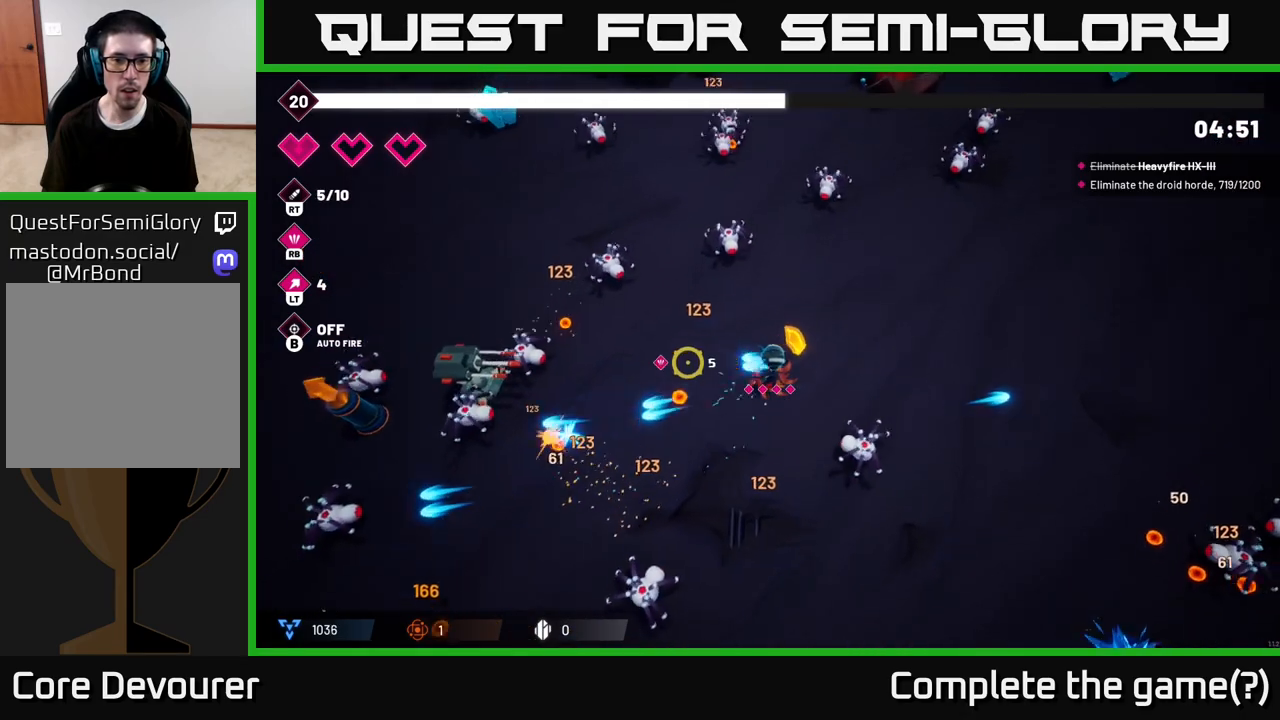
{"buttons": ["R2"], "left_stick": "right", "right_stick": "left", "events": [[200, "left_stick", "right"]]}
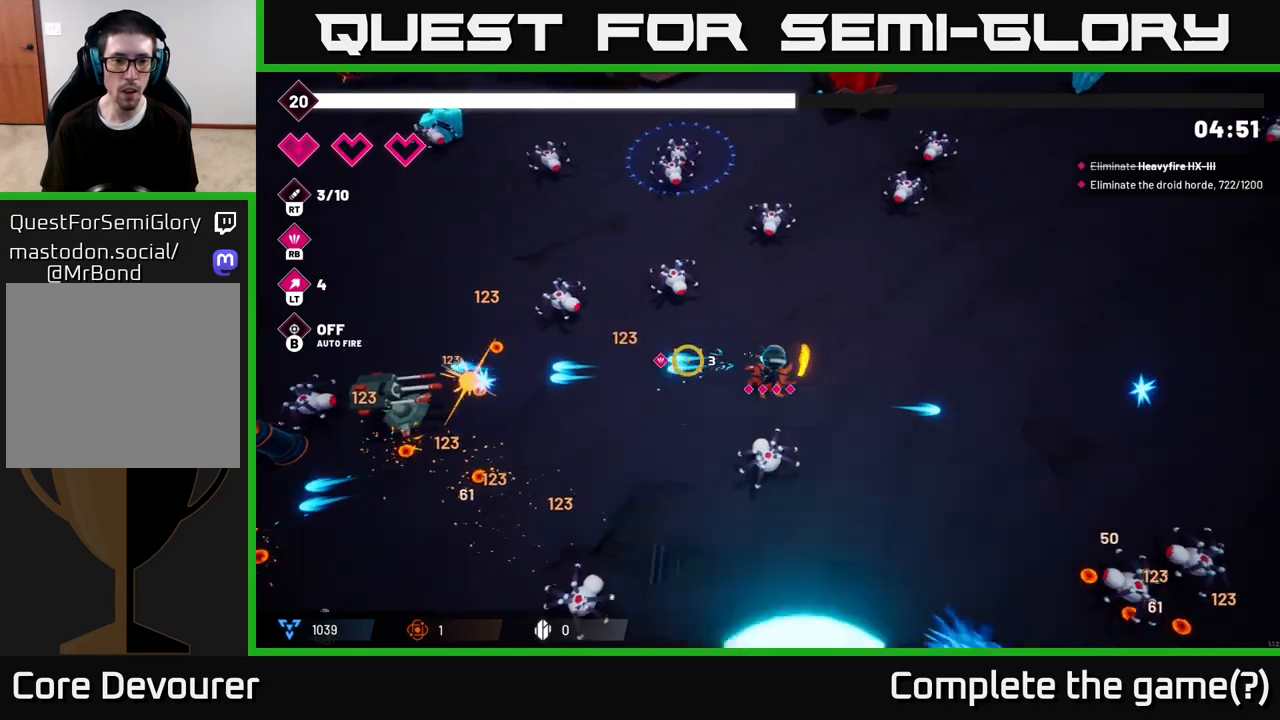
{"buttons": ["R2"], "left_stick": "up-right", "right_stick": "left", "events": [[450, "left_stick", "up-right"]]}
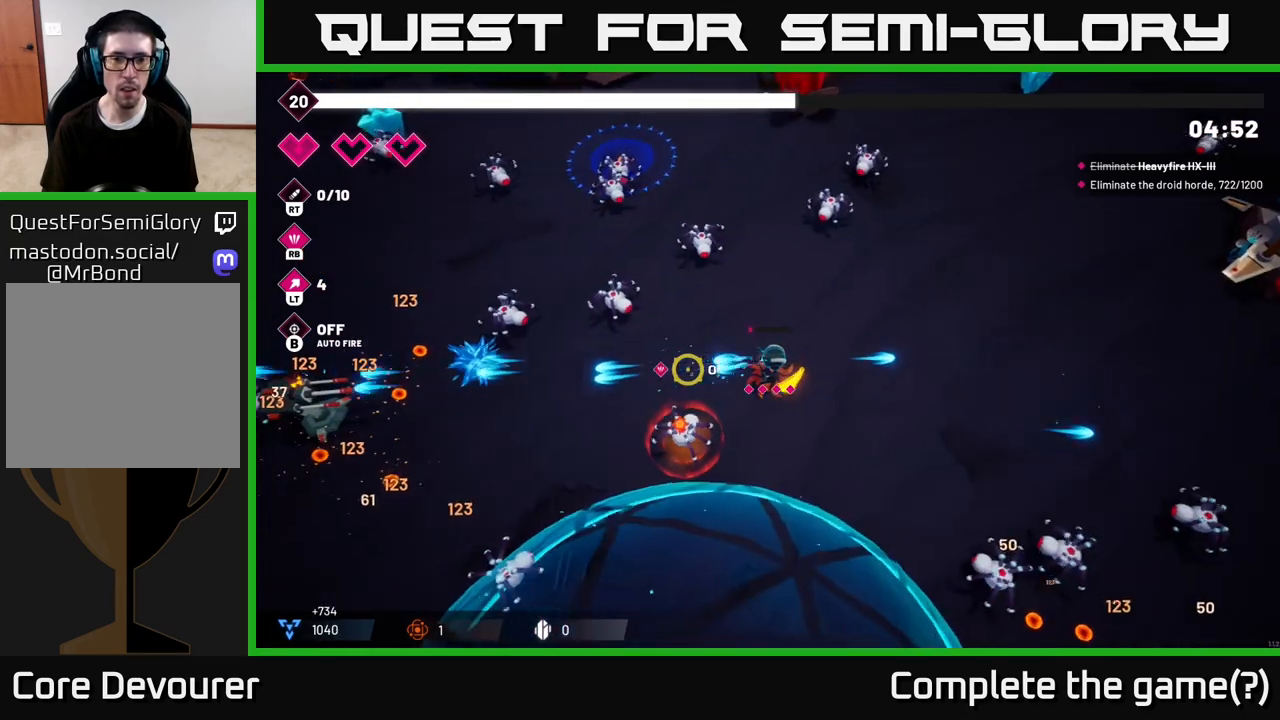
{"buttons": [], "left_stick": "up-right", "right_stick": "up-left", "events": [[83, "right_stick", "up-left"], [117, "R2", "up"], [200, "left_stick", "right"], [367, "left_stick", "up-right"]]}